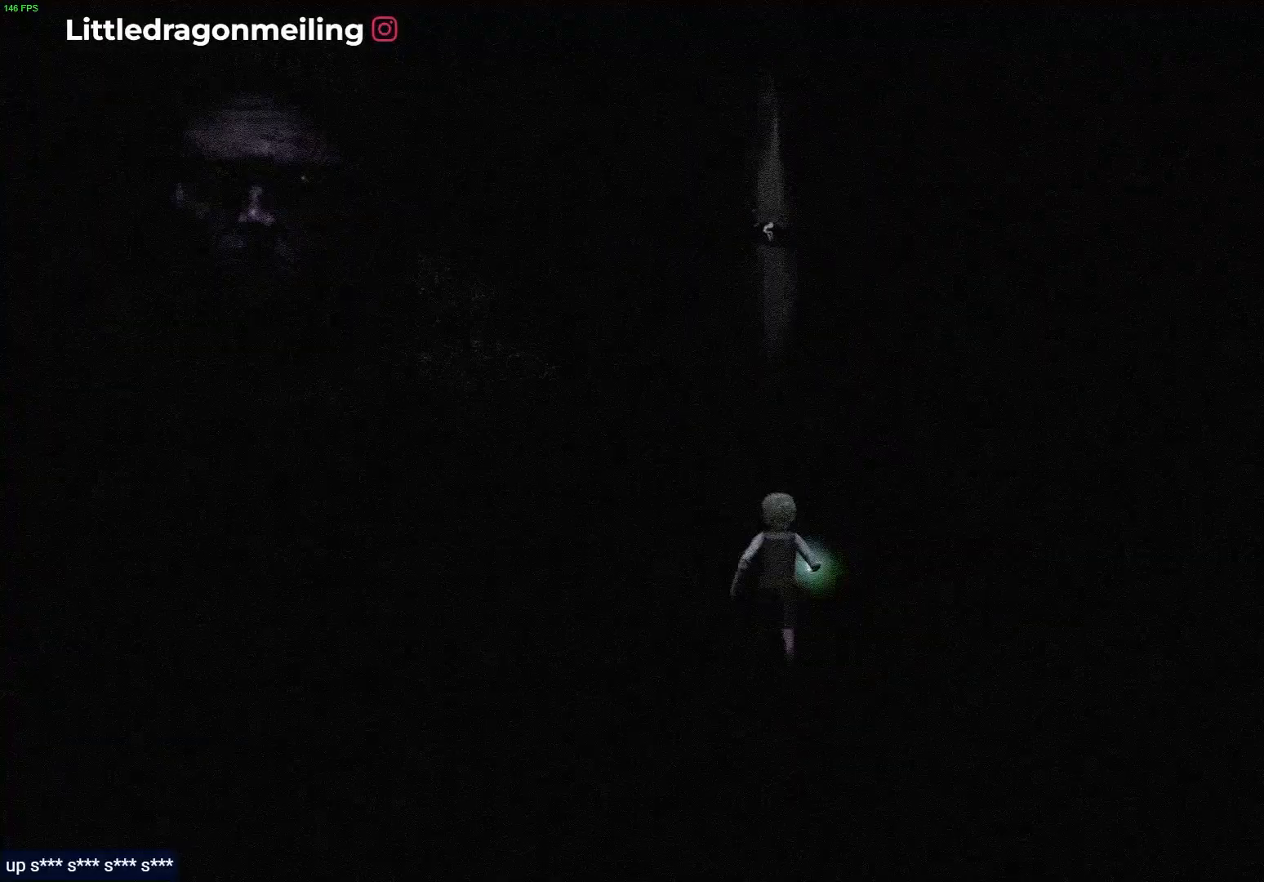
Gameplay with a controller (PlayStation layout); each line is a JSON object with the inputs held at the frame after it. "events" lists button and stick changes between this image and that frame as [ms after this image, input, new state], when the widget could be followed in between.
{"buttons": ["R1"], "left_stick": "up-left", "right_stick": "center", "events": [[450, "left_stick", "up-left"]]}
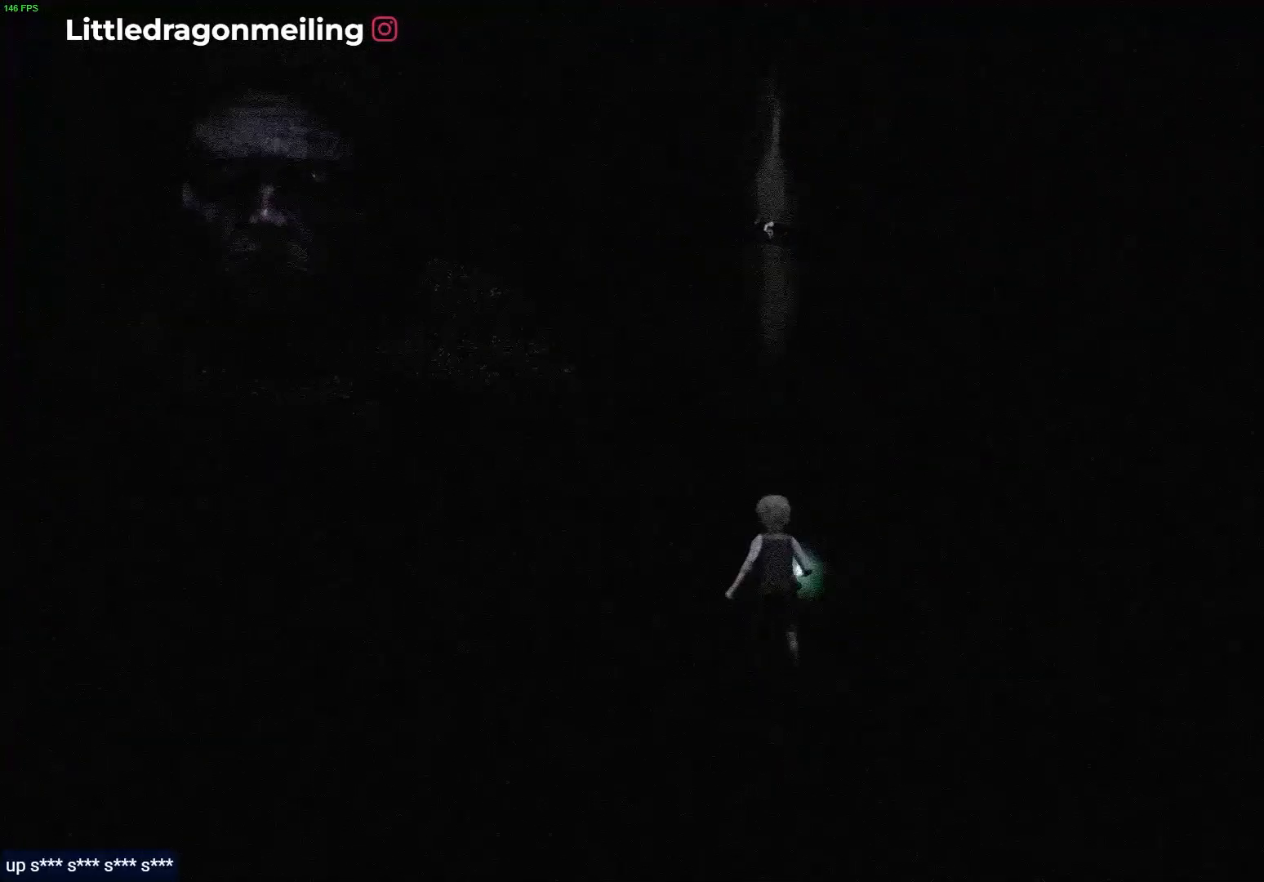
{"buttons": ["L2"], "left_stick": "up-left", "right_stick": "left", "events": [[83, "R1", "up"], [117, "L2", "down"], [200, "right_stick", "left"]]}
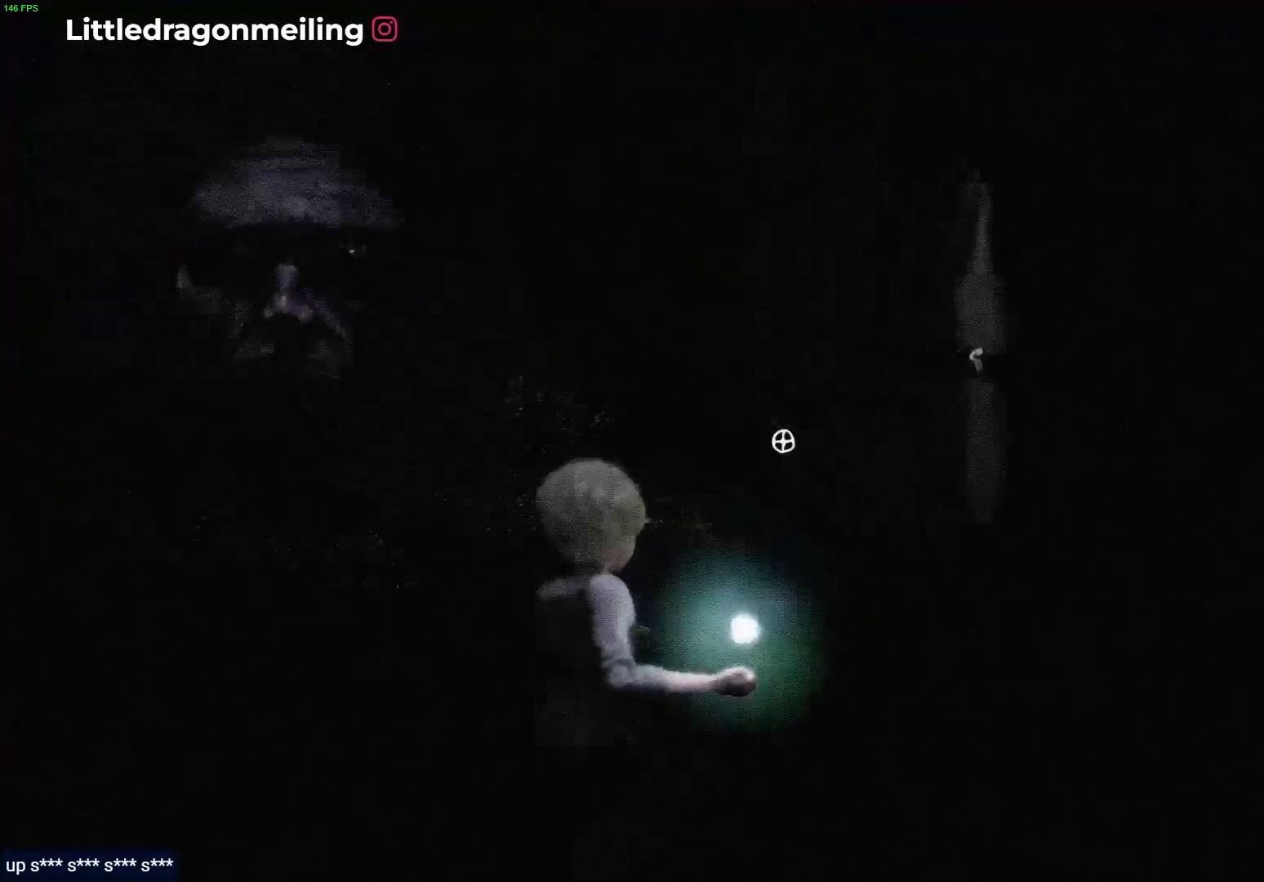
{"buttons": ["L2"], "left_stick": "center", "right_stick": "center", "events": [[100, "left_stick", "left"], [217, "left_stick", "center"], [267, "right_stick", "up-left"], [433, "right_stick", "center"]]}
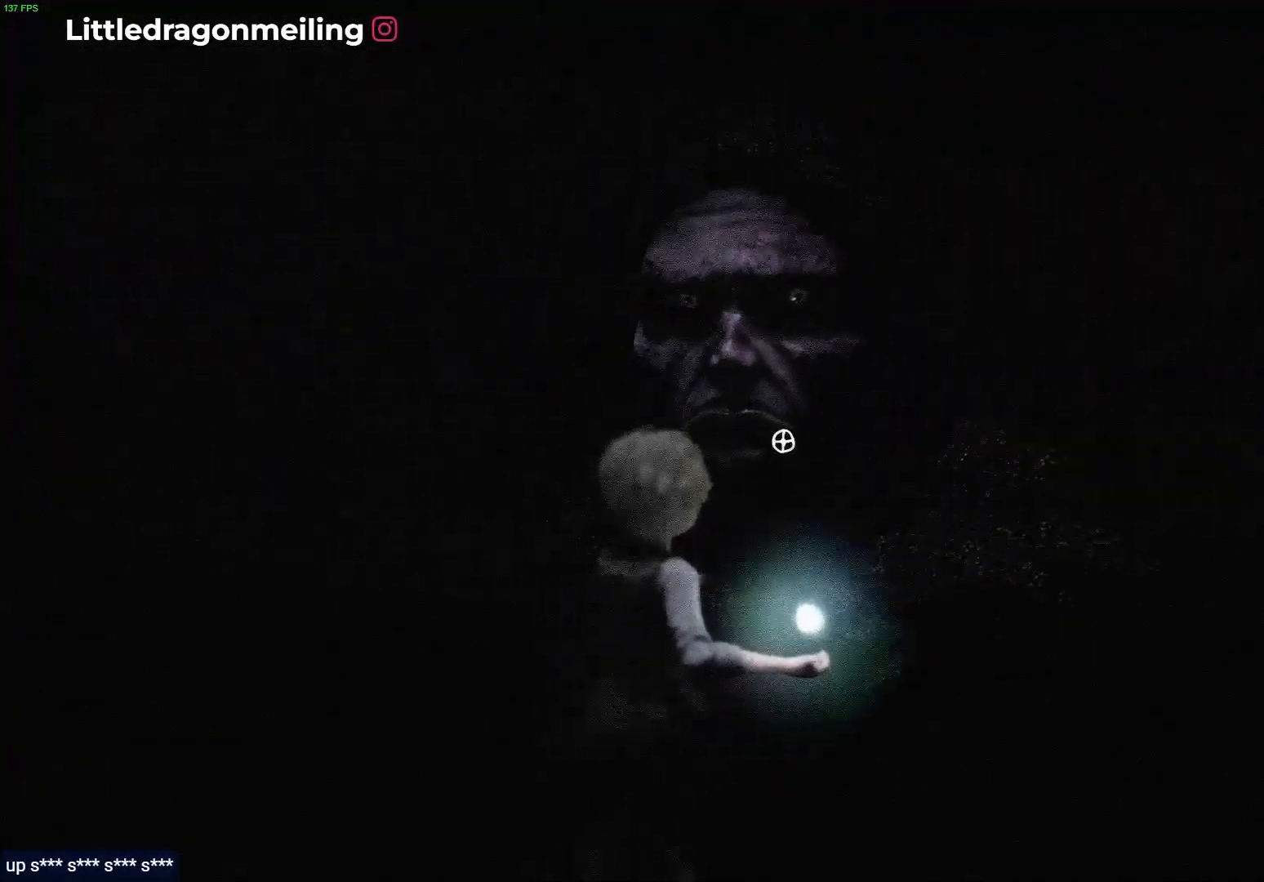
{"buttons": ["L2", "R2"], "left_stick": "center", "right_stick": "center", "events": [[100, "right_stick", "up-right"], [217, "right_stick", "up"], [317, "right_stick", "center"], [433, "R2", "down"]]}
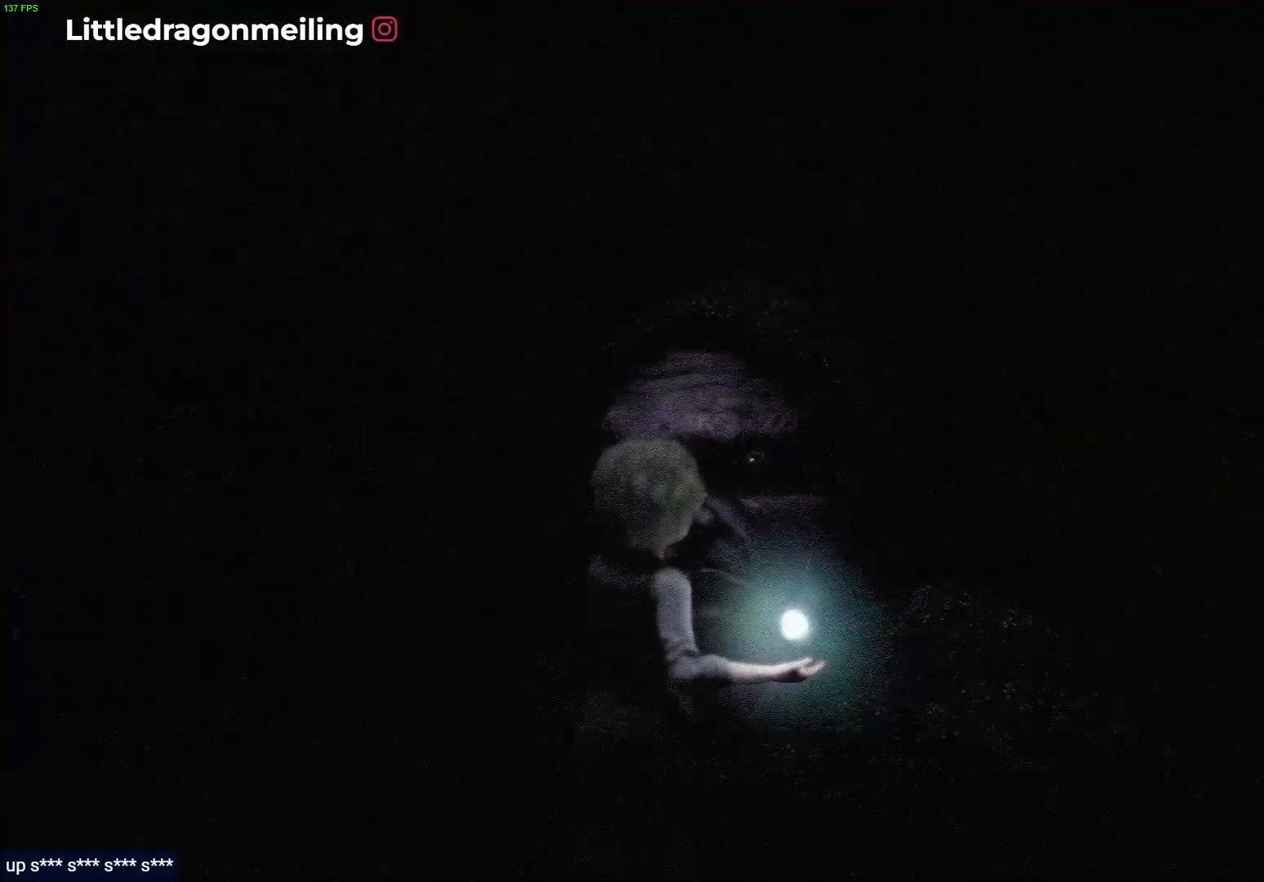
{"buttons": ["L2"], "left_stick": "up-right", "right_stick": "down-right", "events": [[100, "R2", "up"], [483, "left_stick", "up-right"], [500, "right_stick", "down-right"]]}
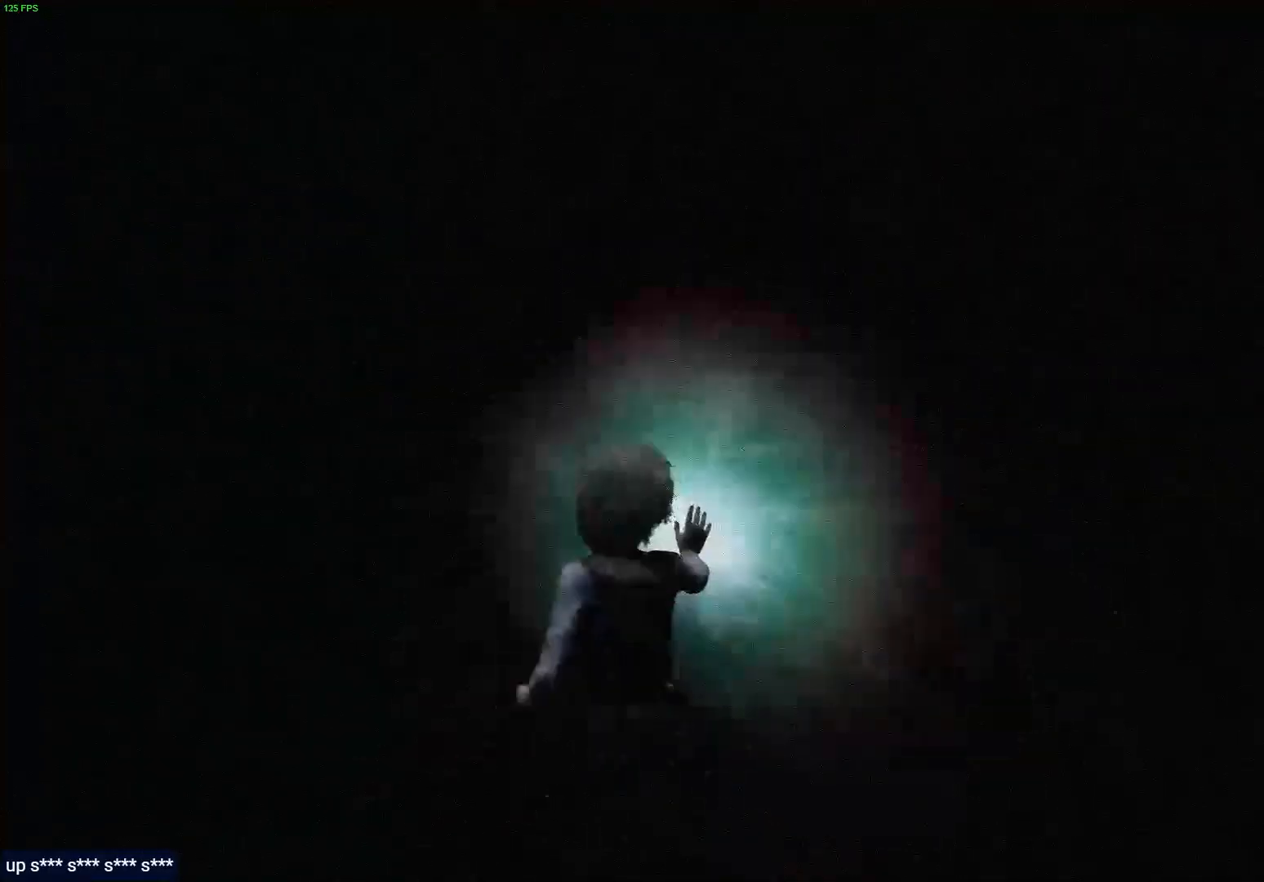
{"buttons": ["L2"], "left_stick": "up", "right_stick": "down-right", "events": [[33, "L2", "up"], [400, "left_stick", "up"], [433, "L2", "down"]]}
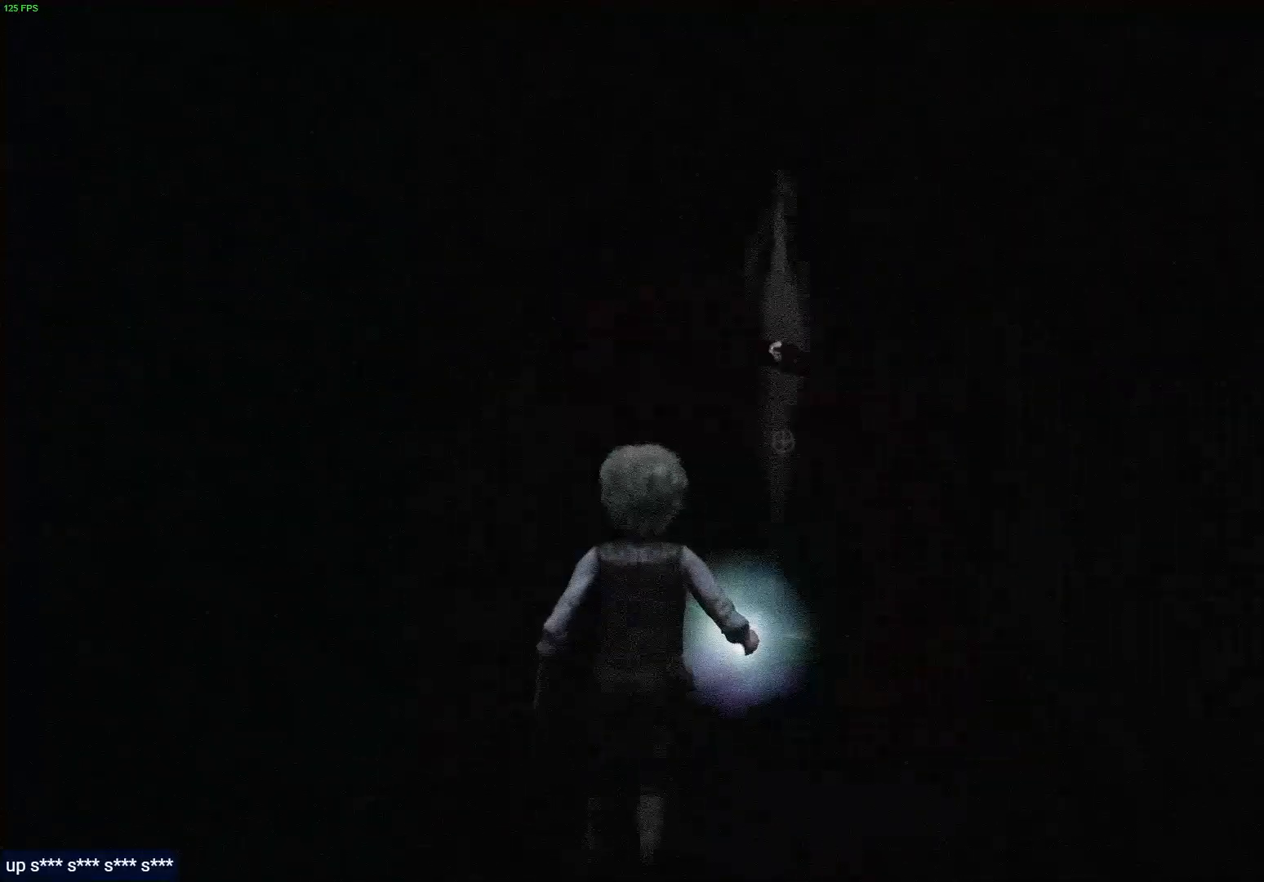
{"buttons": ["L2"], "left_stick": "up", "right_stick": "center", "events": [[217, "right_stick", "down"], [383, "right_stick", "center"]]}
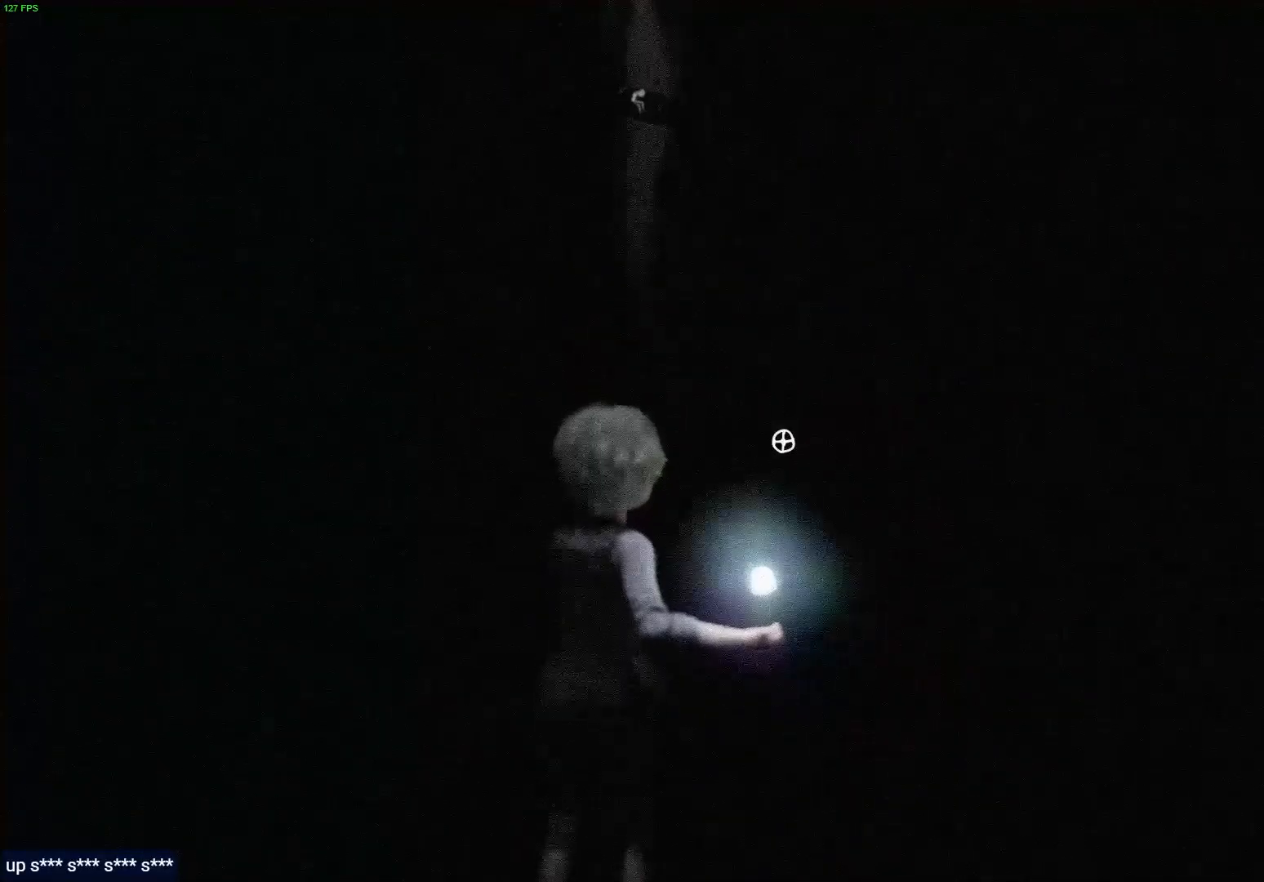
{"buttons": [], "left_stick": "up", "right_stick": "center", "events": [[33, "right_stick", "up-left"], [117, "right_stick", "up"], [233, "right_stick", "center"], [317, "L2", "up"]]}
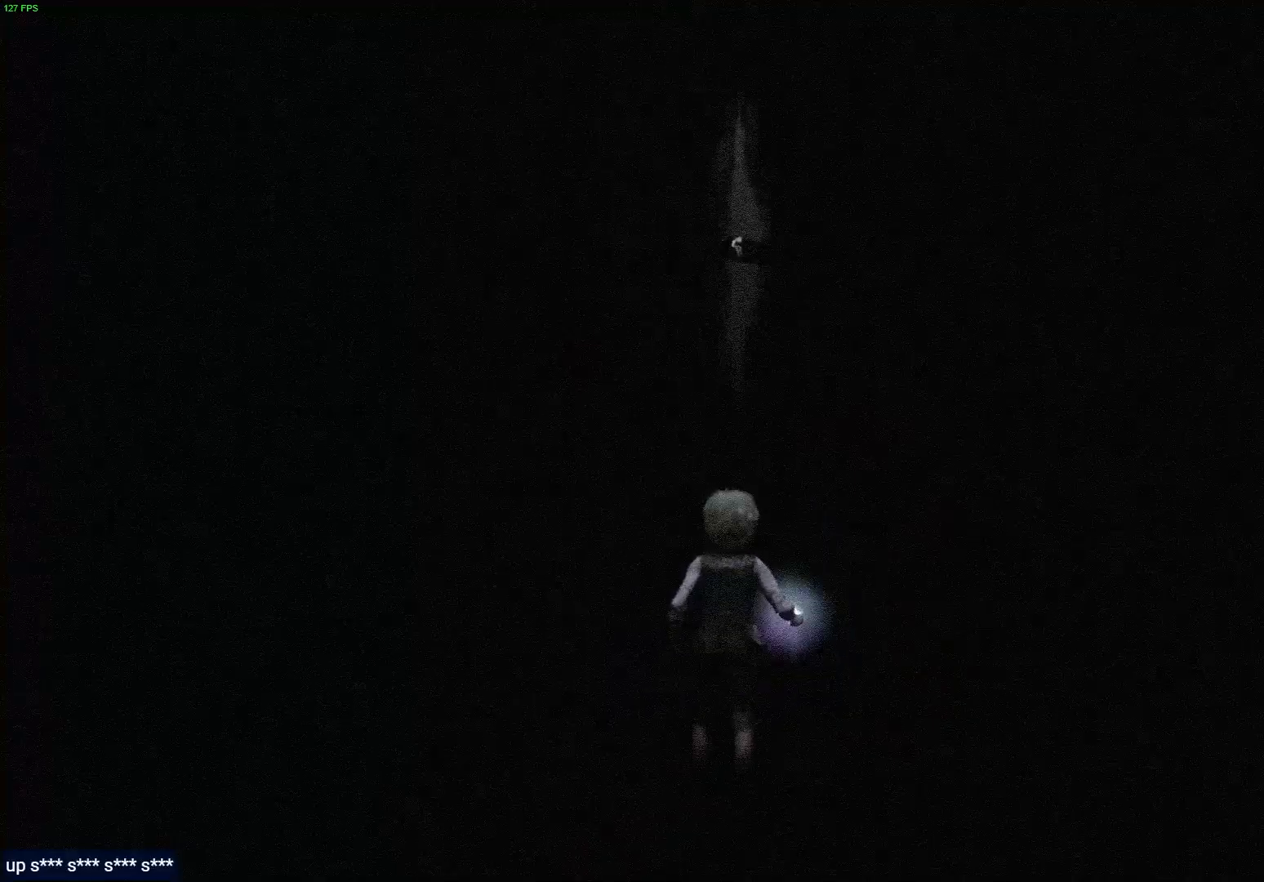
{"buttons": ["R1"], "left_stick": "up", "right_stick": "center", "events": [[17, "R1", "down"]]}
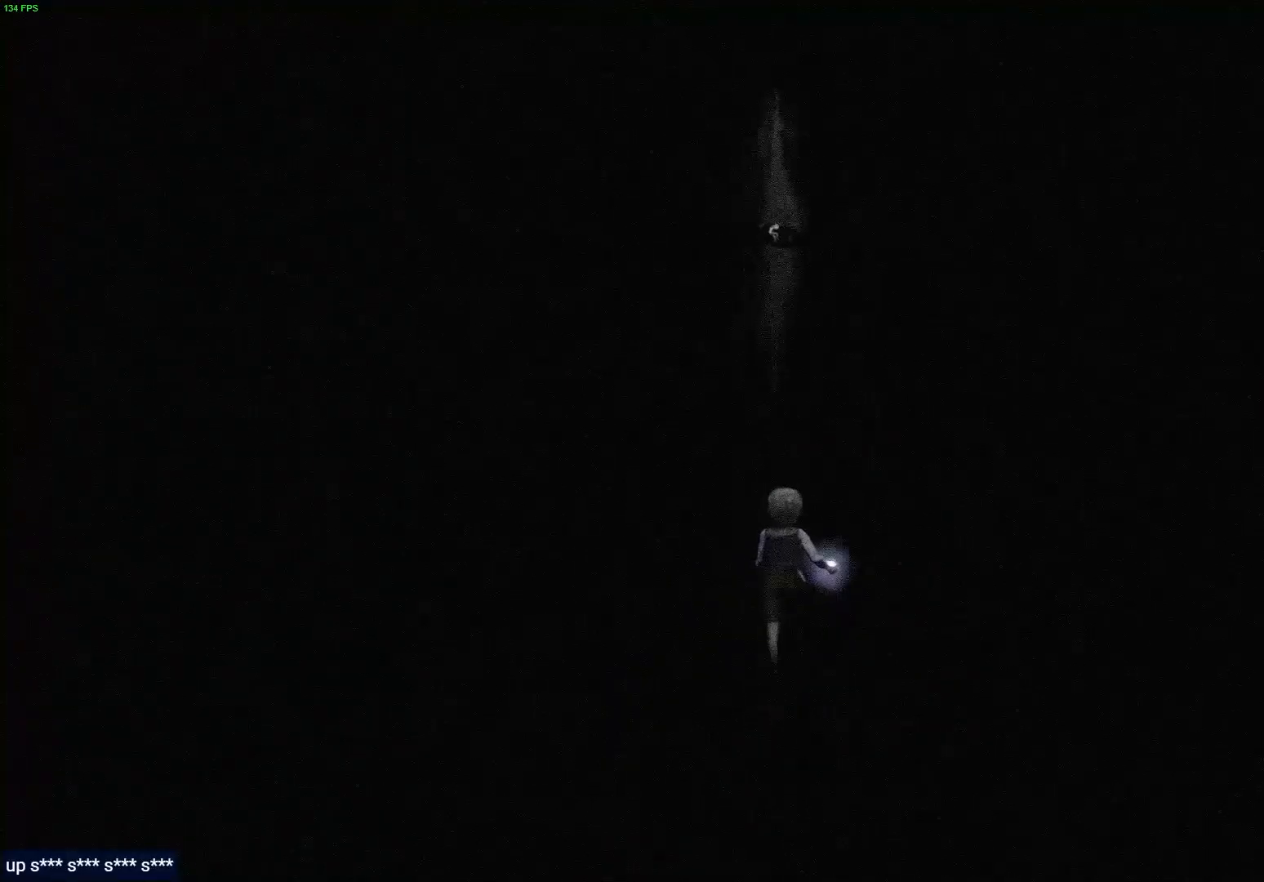
{"buttons": ["R1"], "left_stick": "up", "right_stick": "center", "events": []}
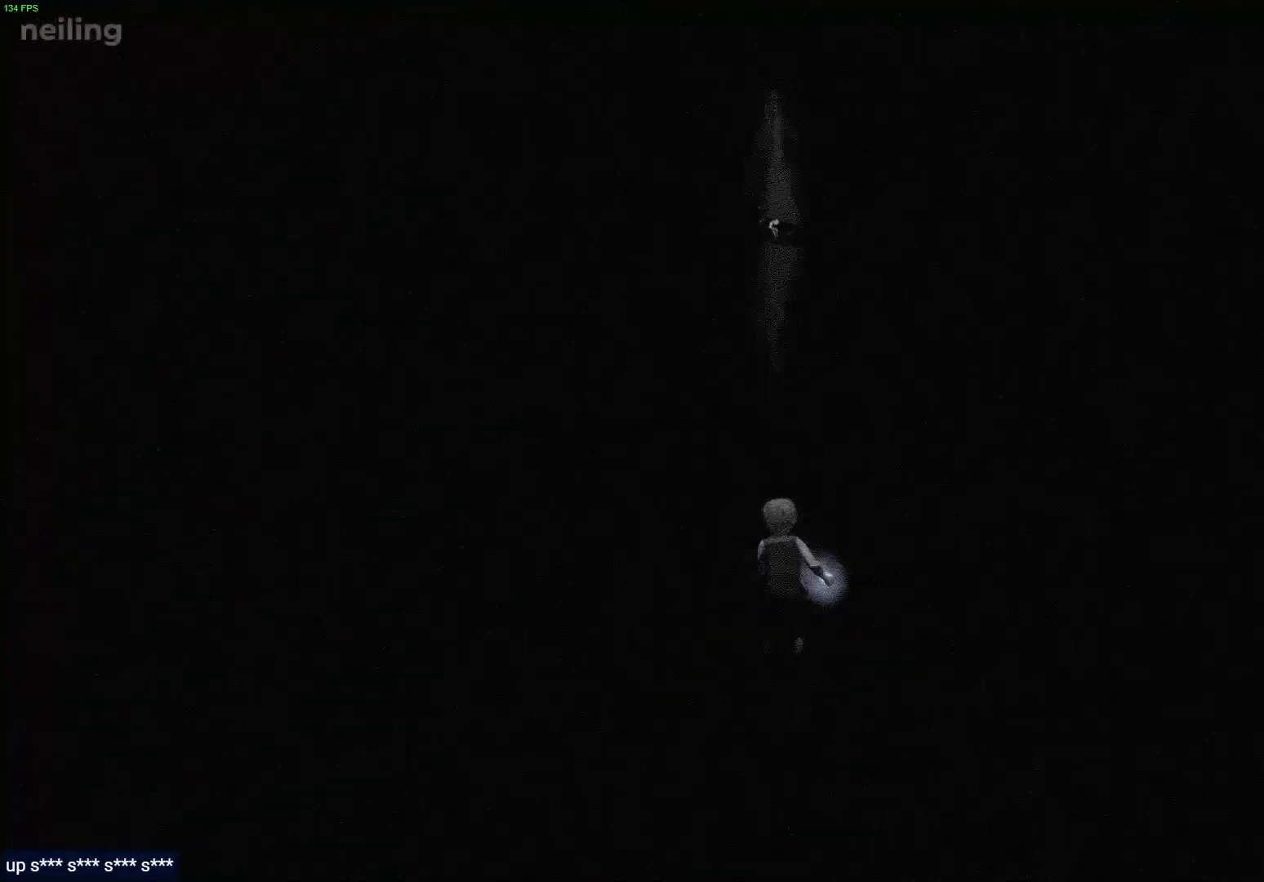
{"buttons": ["R1"], "left_stick": "up", "right_stick": "center", "events": []}
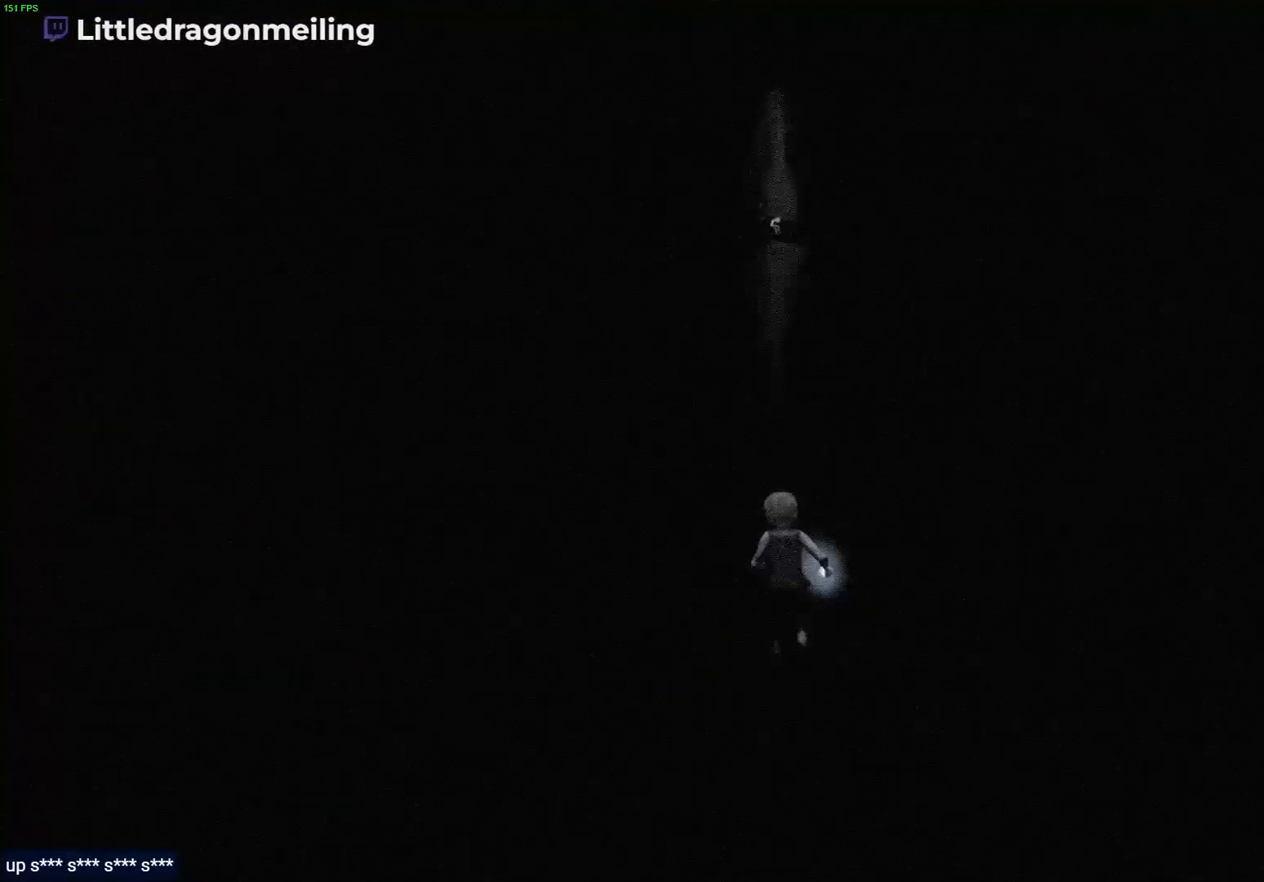
{"buttons": ["R1"], "left_stick": "up", "right_stick": "center", "events": []}
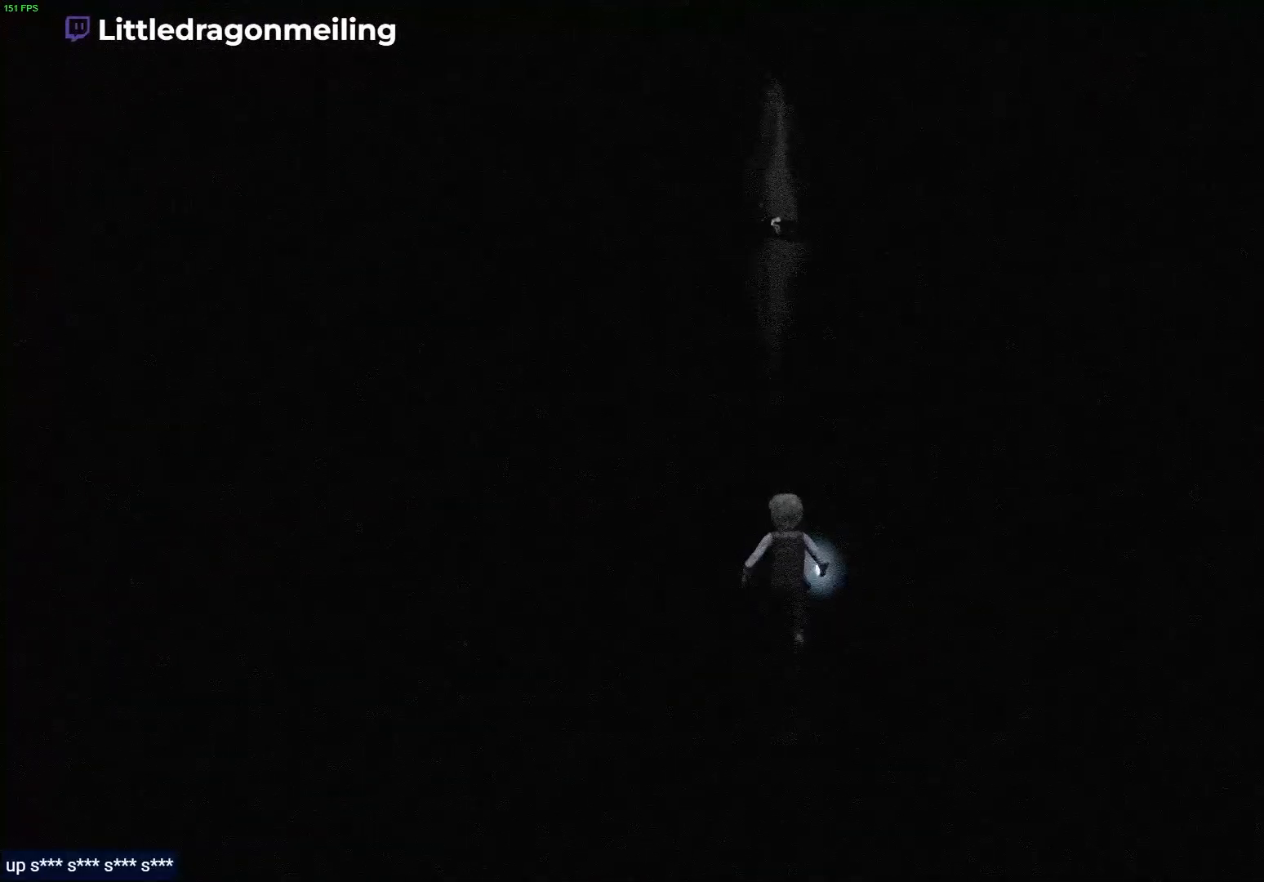
{"buttons": ["R1"], "left_stick": "up", "right_stick": "center", "events": []}
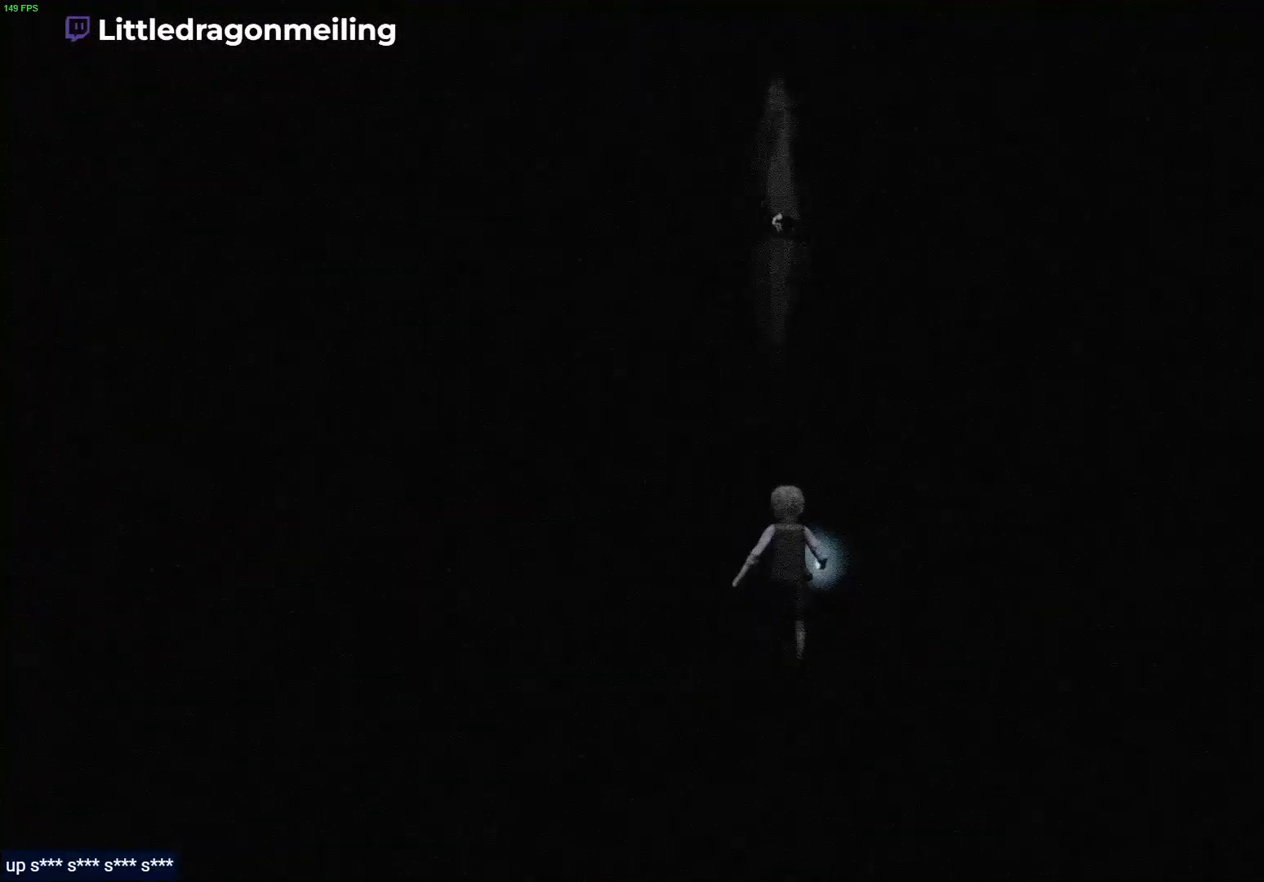
{"buttons": ["R1"], "left_stick": "up", "right_stick": "center", "events": []}
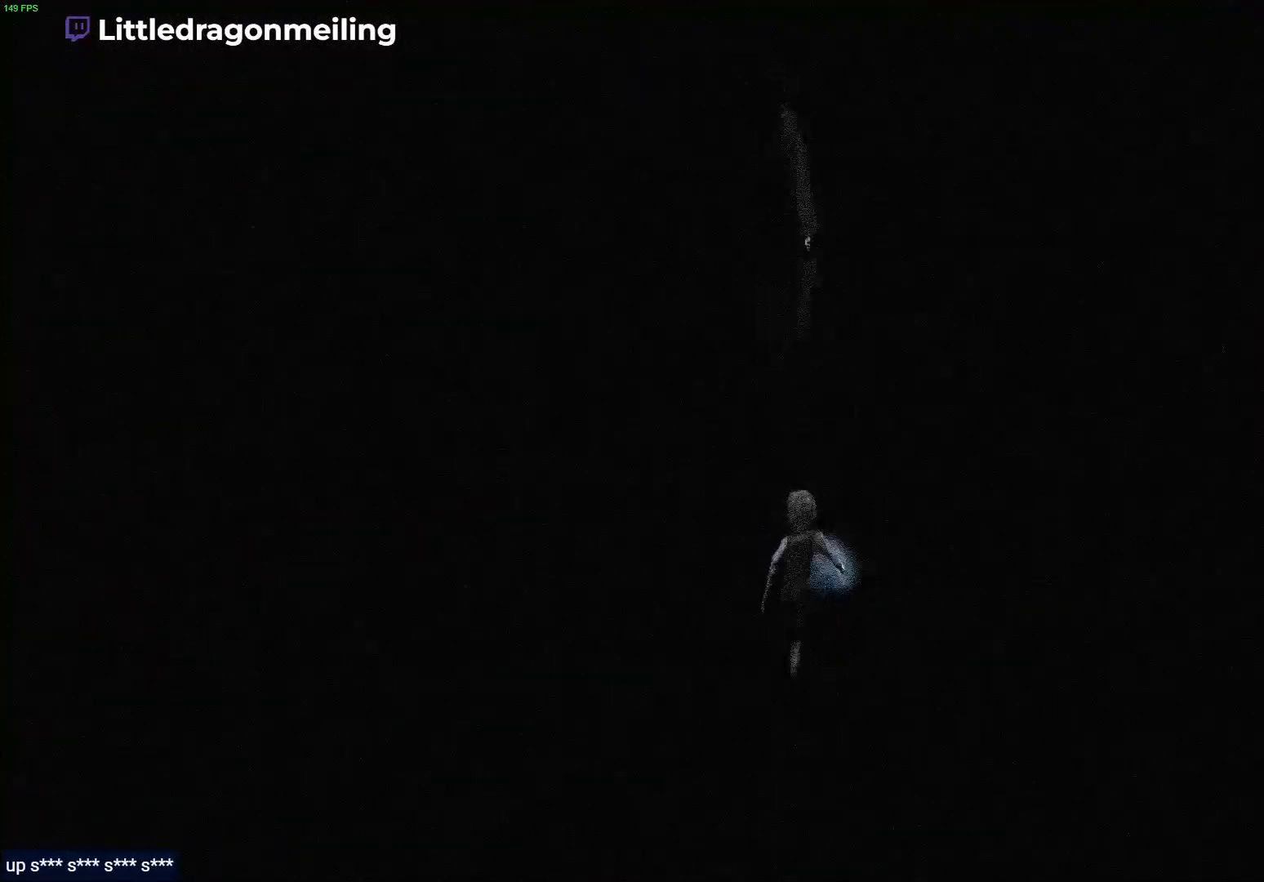
{"buttons": ["R1"], "left_stick": "up", "right_stick": "center", "events": []}
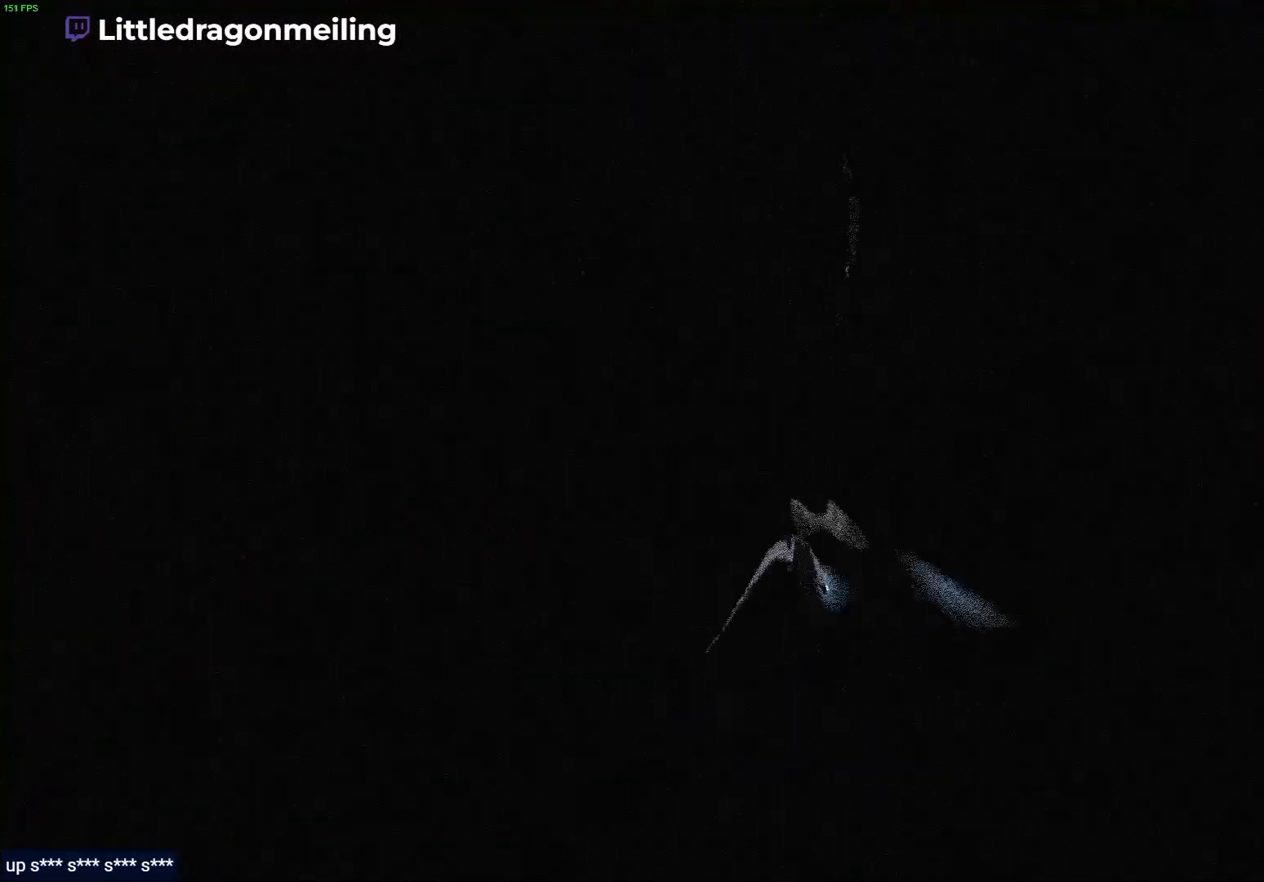
{"buttons": ["R1"], "left_stick": "up", "right_stick": "center", "events": []}
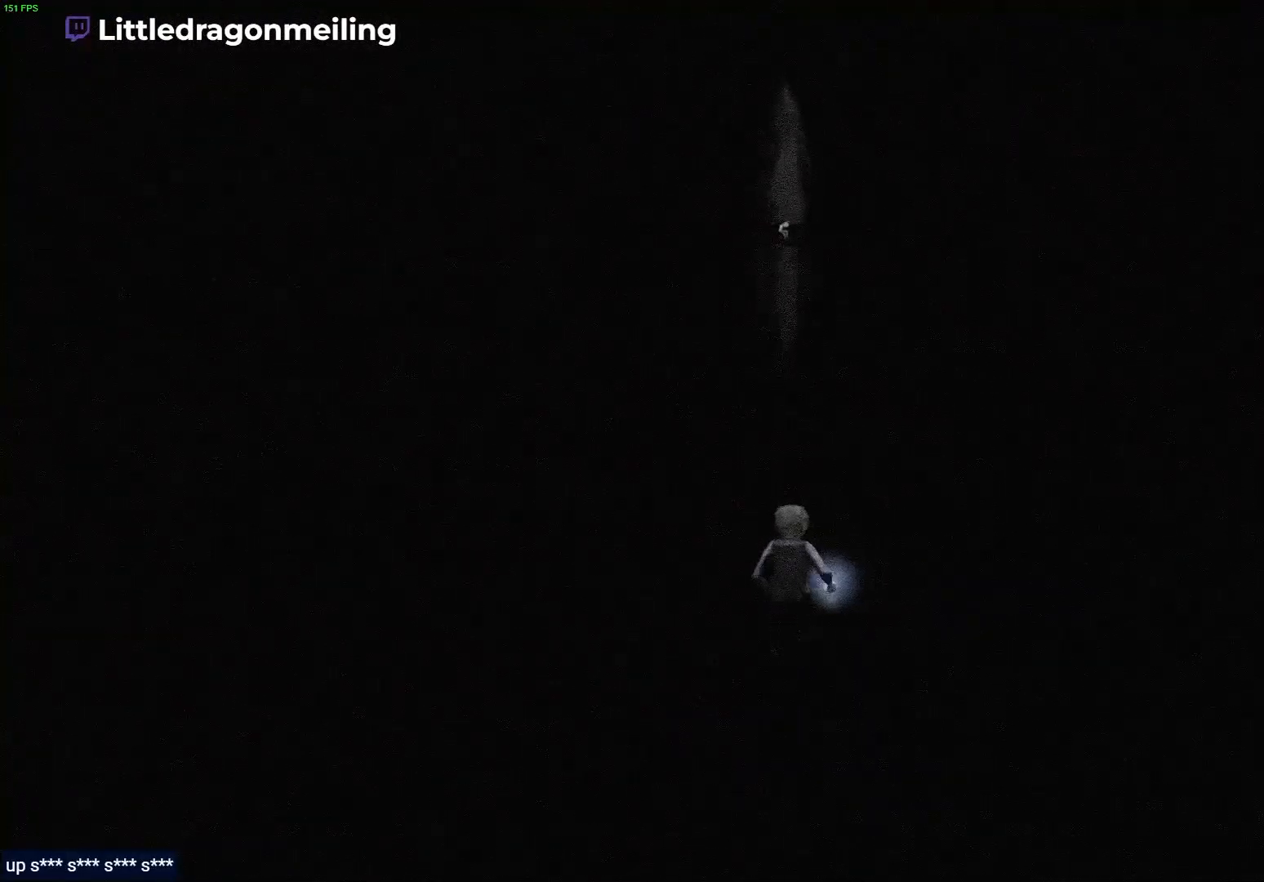
{"buttons": ["R1"], "left_stick": "up", "right_stick": "center", "events": []}
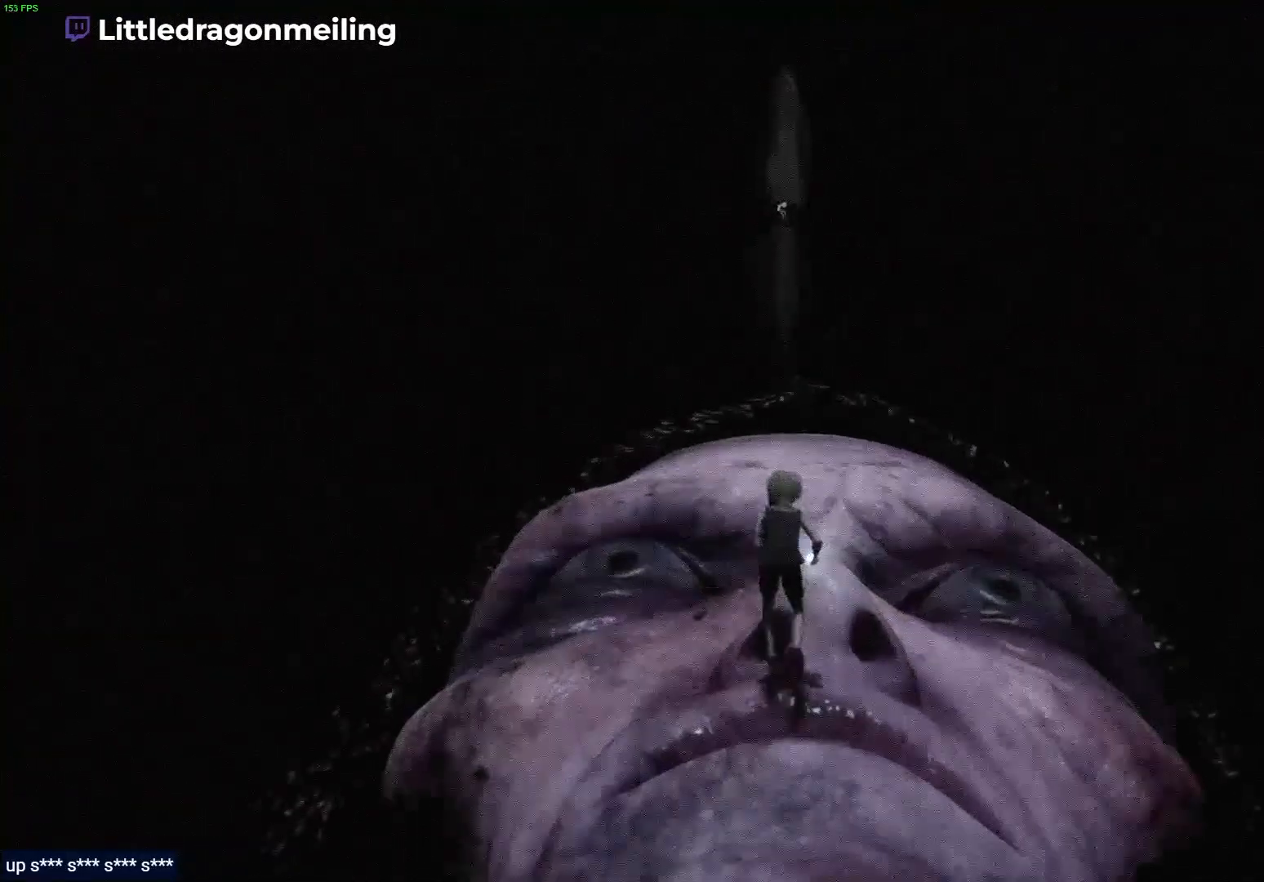
{"buttons": ["CROSS"], "left_stick": "up", "right_stick": "center", "events": [[33, "R1", "up"], [50, "CROSS", "down"], [233, "CROSS", "up"], [333, "CROSS", "down"]]}
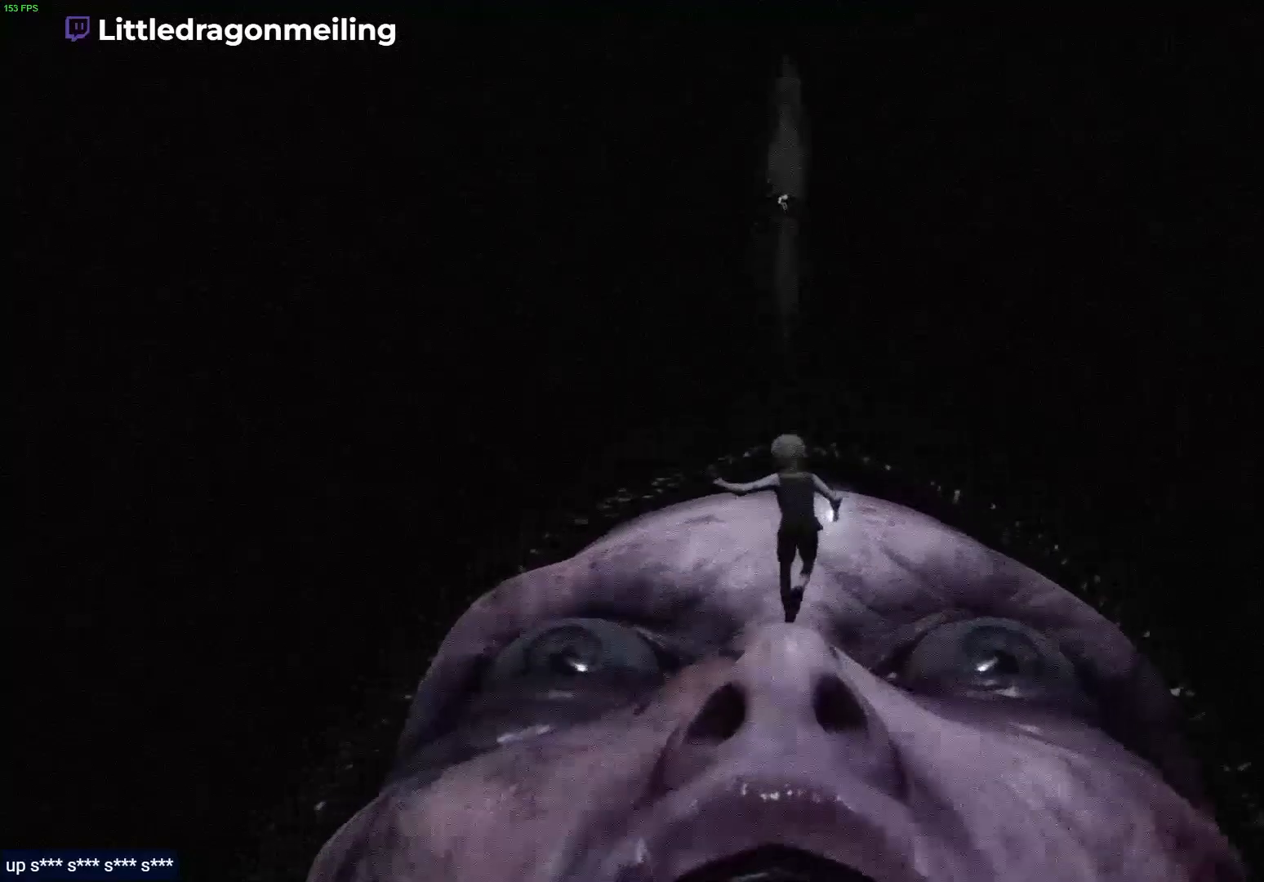
{"buttons": [], "left_stick": "up", "right_stick": "center", "events": [[17, "CROSS", "up"], [150, "CROSS", "down"], [483, "CROSS", "up"]]}
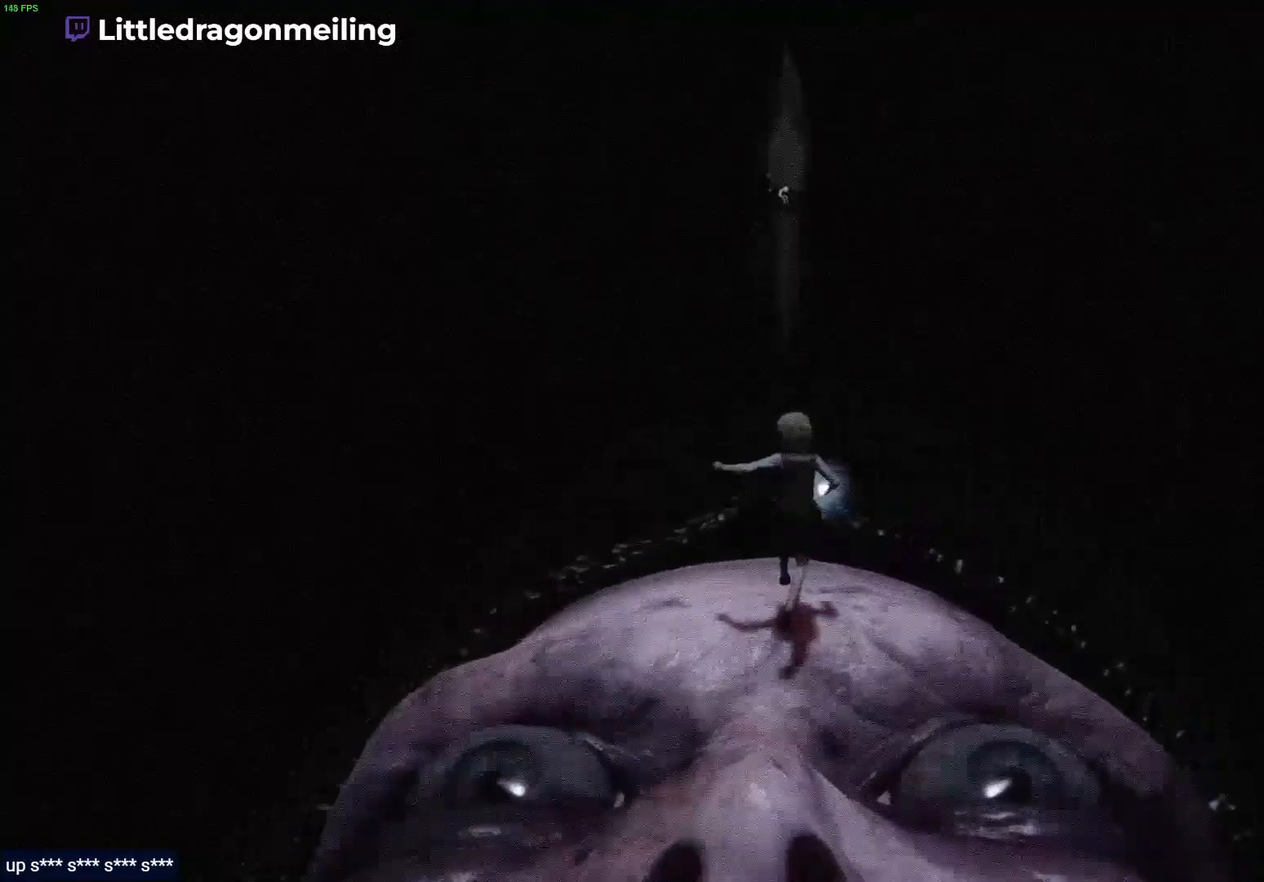
{"buttons": ["CROSS"], "left_stick": "up", "right_stick": "center", "events": [[350, "CROSS", "down"]]}
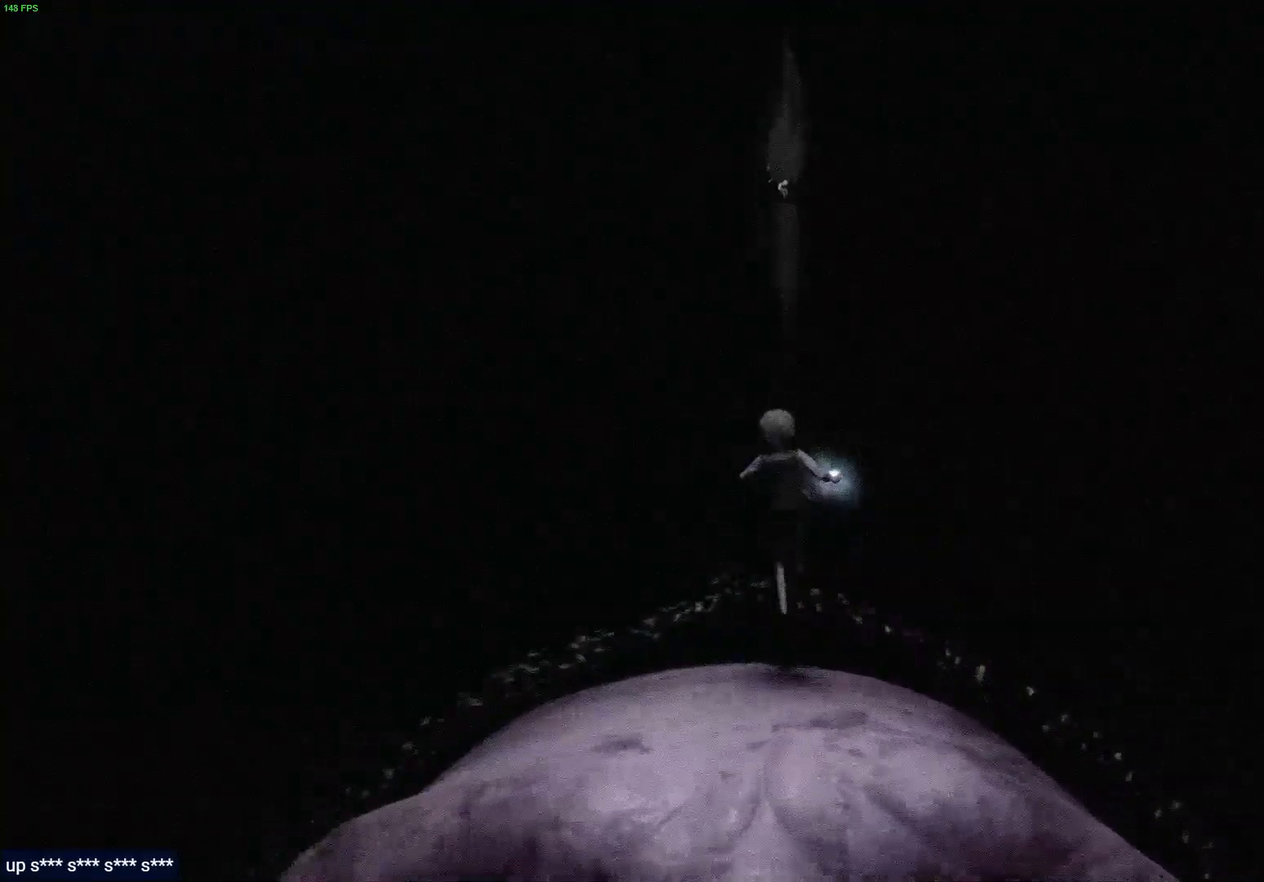
{"buttons": [], "left_stick": "up", "right_stick": "center", "events": [[317, "CROSS", "up"]]}
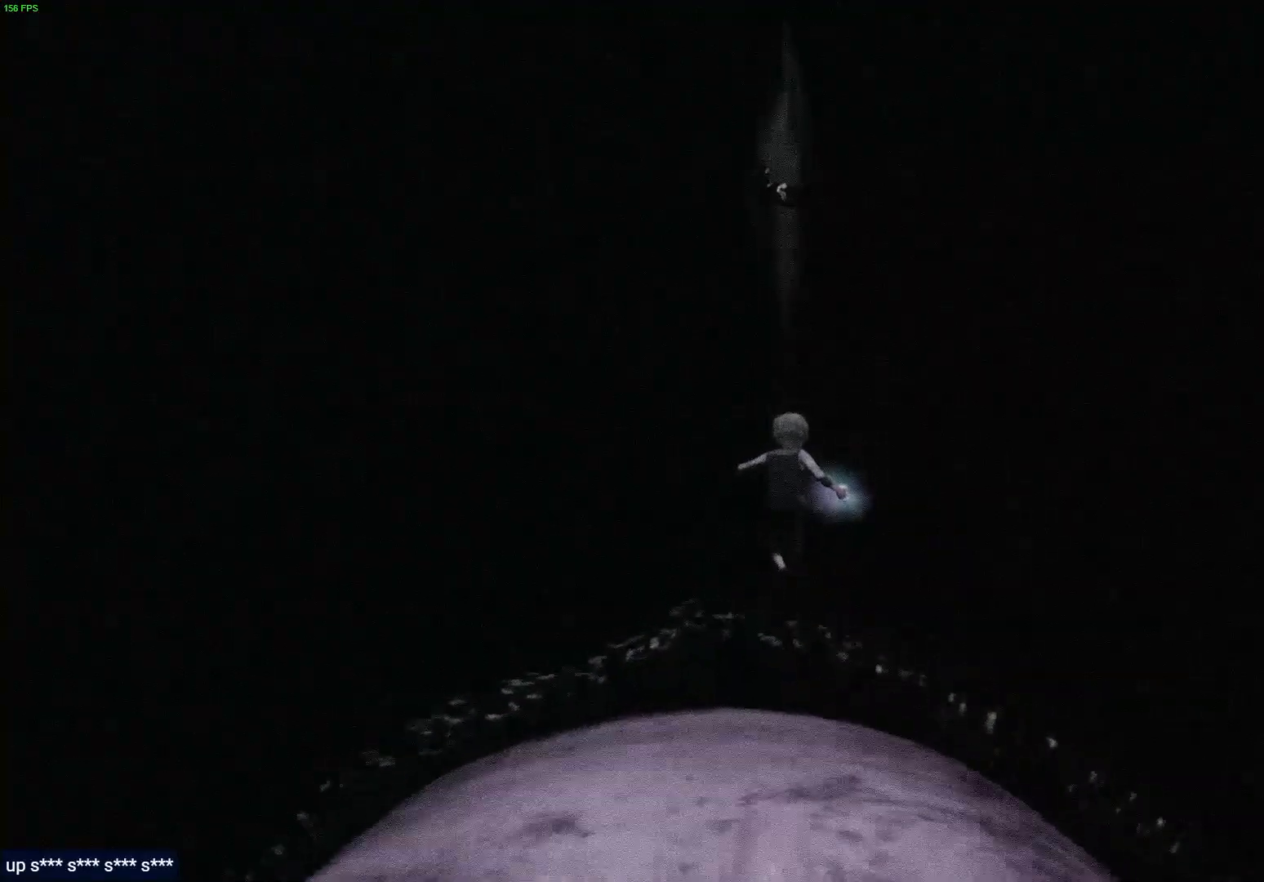
{"buttons": [], "left_stick": "up", "right_stick": "center", "events": [[83, "CROSS", "down"], [417, "CROSS", "up"]]}
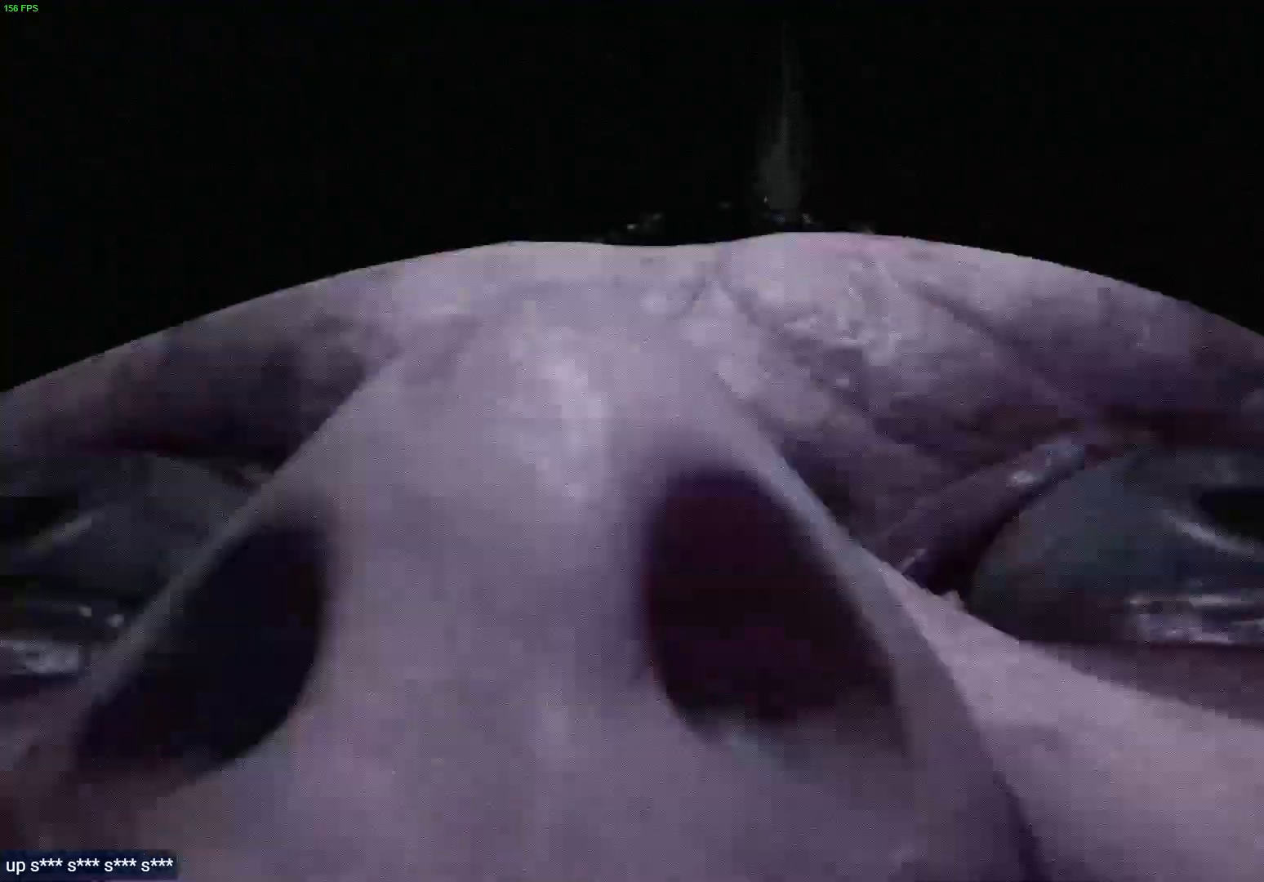
{"buttons": [], "left_stick": "up", "right_stick": "center", "events": [[17, "CROSS", "down"], [217, "CROSS", "up"]]}
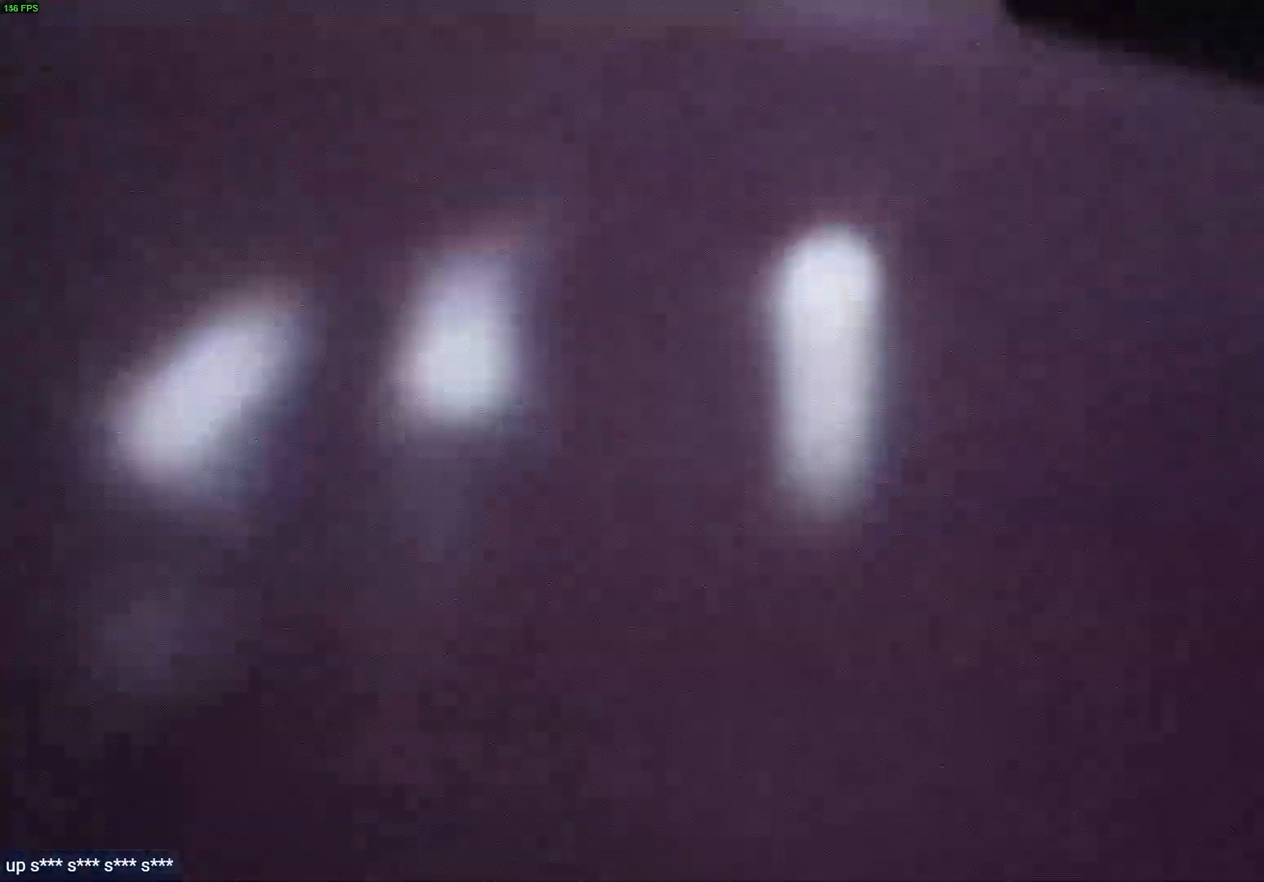
{"buttons": [], "left_stick": "up", "right_stick": "center", "events": [[83, "CROSS", "down"], [300, "CROSS", "up"]]}
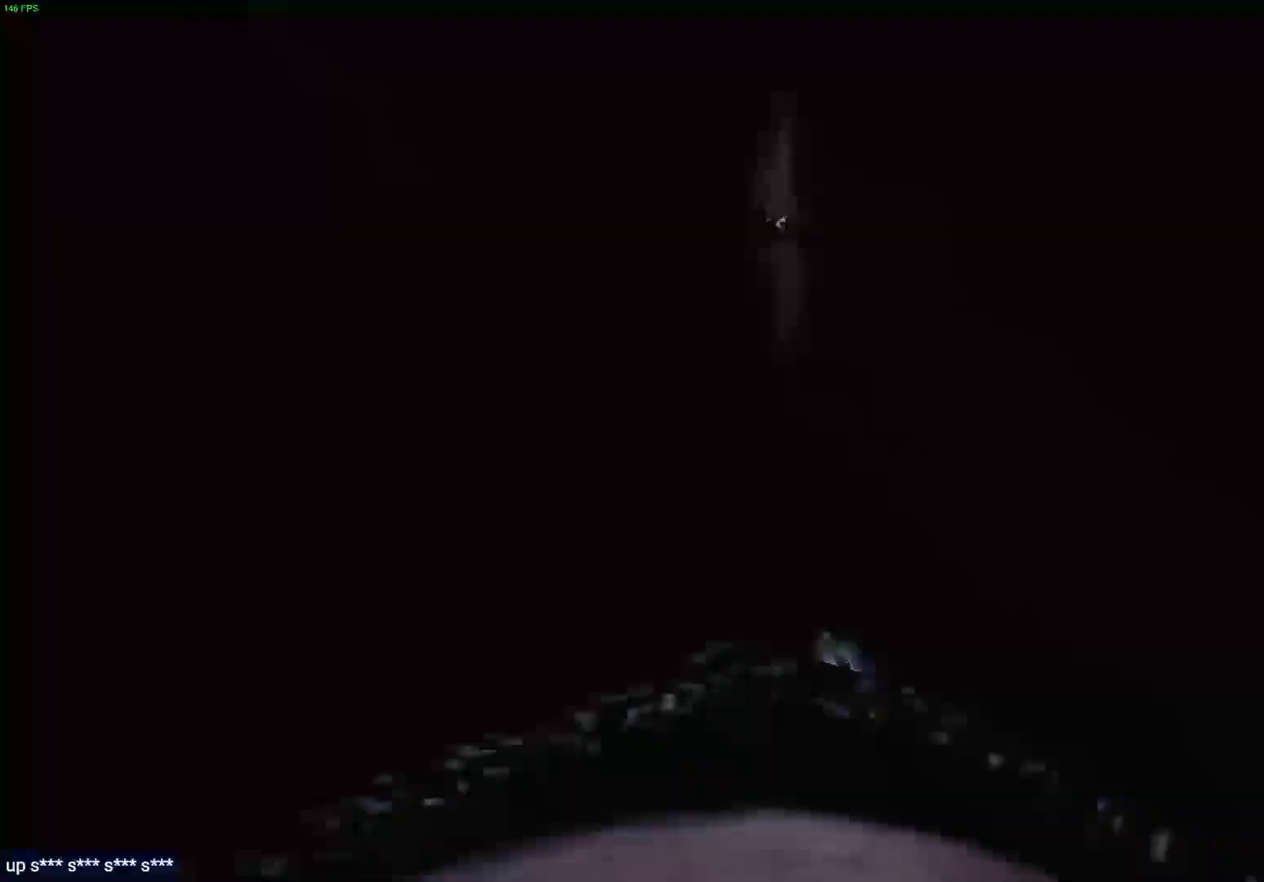
{"buttons": [], "left_stick": "up", "right_stick": "center", "events": []}
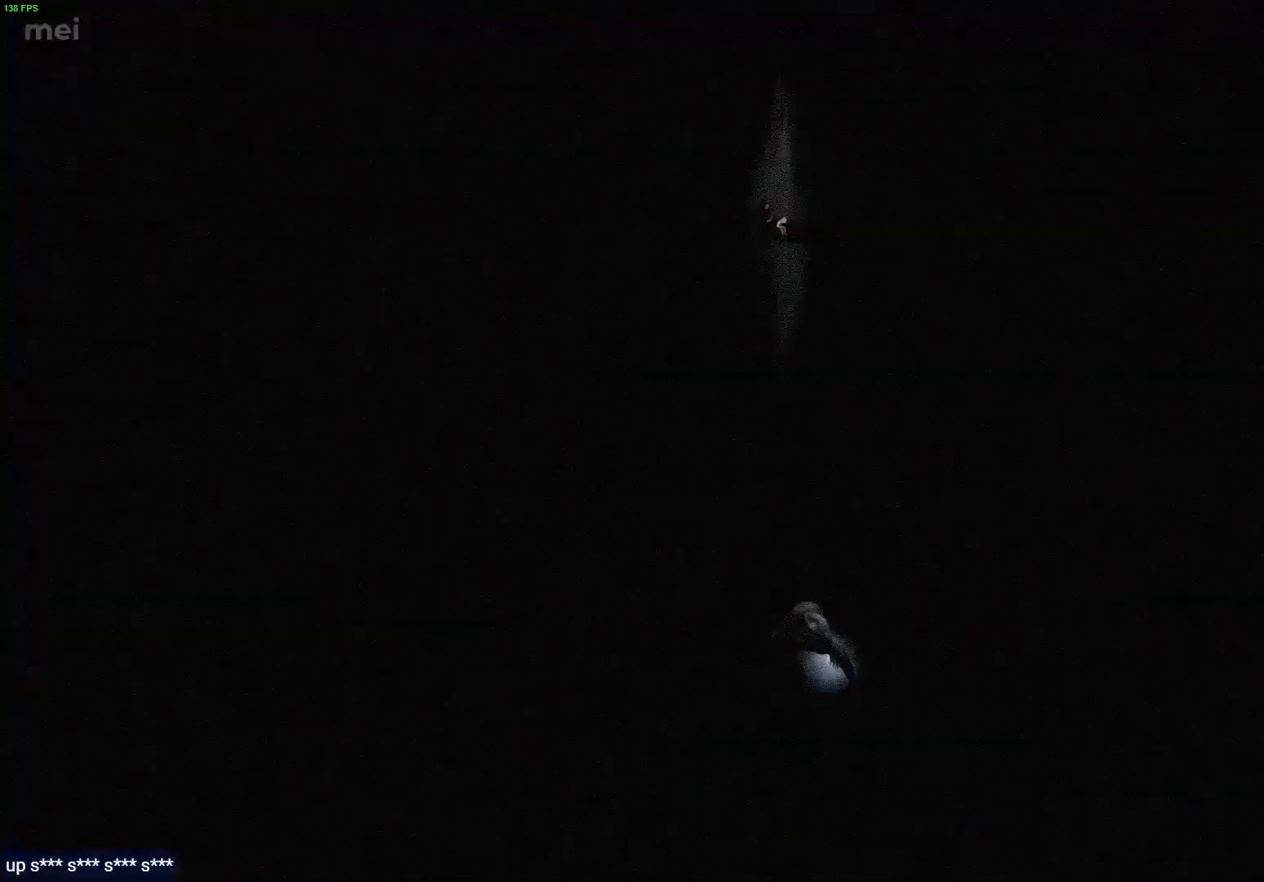
{"buttons": ["R1"], "left_stick": "up", "right_stick": "center", "events": [[400, "R1", "down"]]}
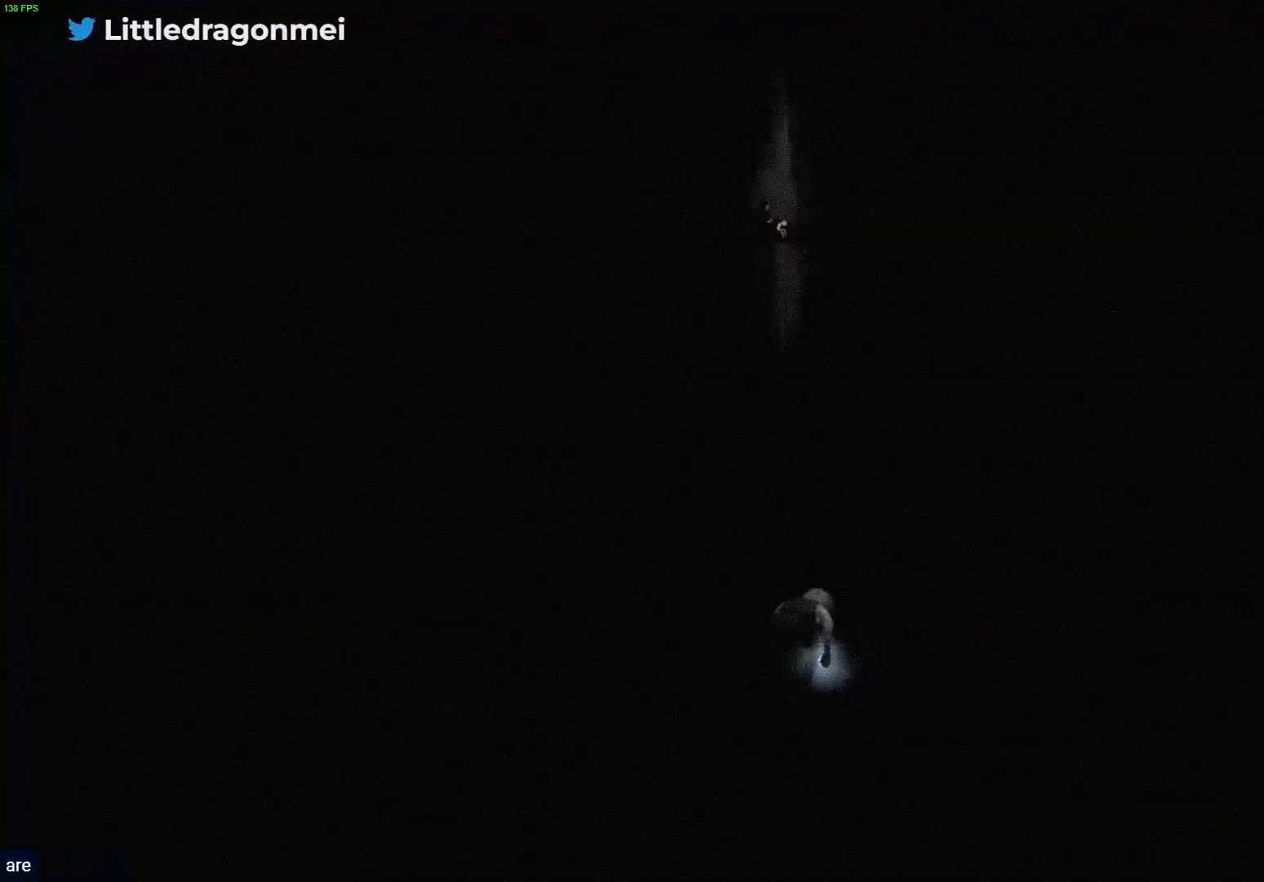
{"buttons": ["R1"], "left_stick": "up", "right_stick": "center", "events": []}